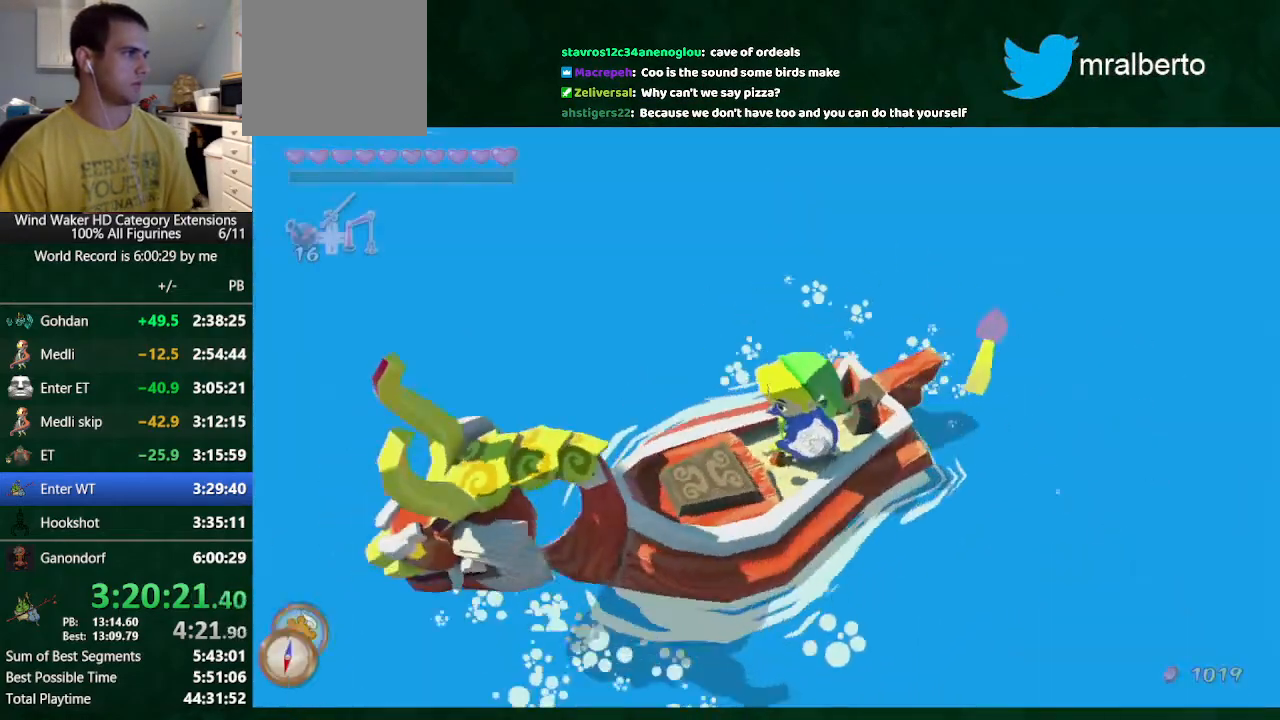
Gameplay with a controller (Nintendo layout); each line is a JSON object with the inputs held at the frame after it. "button_events" lists button changes between this image and that frame as [ms after this image, input, new state], when the widget could be followed in between (sticks are given only as held states). Not read: L3 R3 TOUCHPAD.
{"buttons": ["DPAD_UP"], "left_stick": "center", "right_stick": "center", "button_events": [[133, "A", "down"], [200, "A", "up"], [300, "A", "down"], [433, "A", "up"], [433, "DPAD_UP", "down"]]}
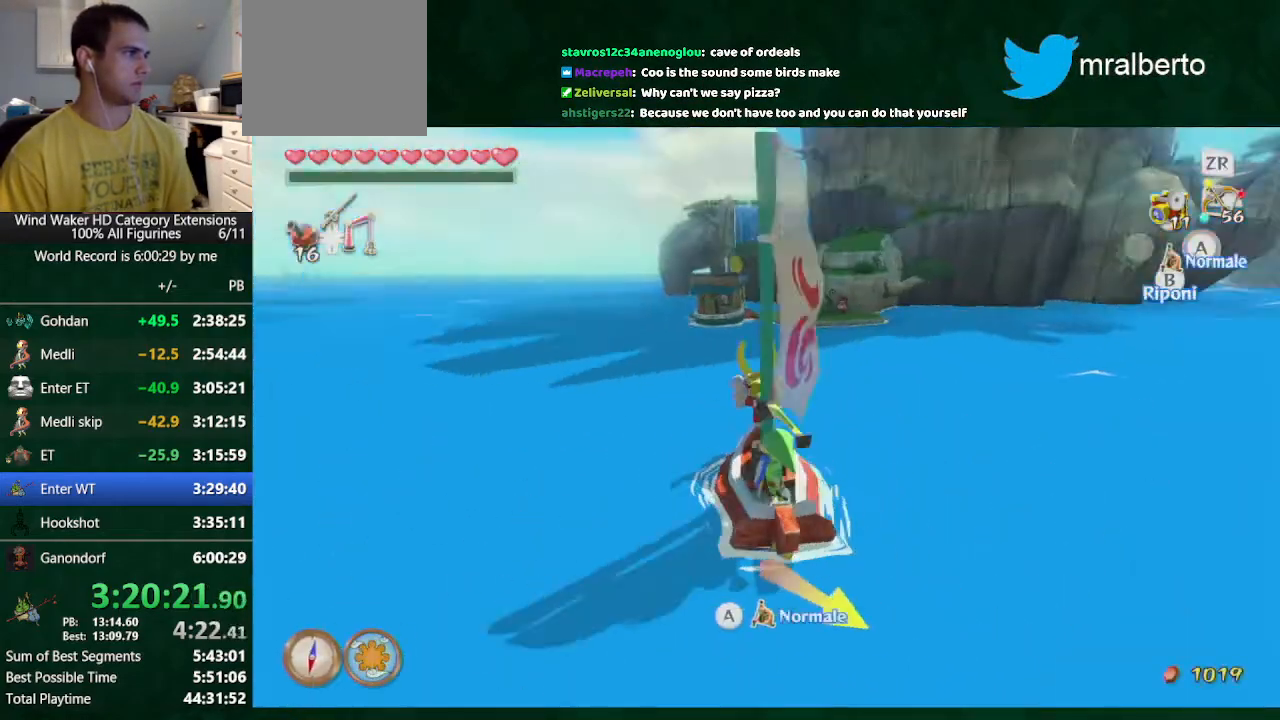
{"buttons": [], "left_stick": "center", "right_stick": "center", "button_events": [[100, "B", "down"], [100, "DPAD_UP", "up"], [200, "B", "up"], [333, "B", "down"], [433, "B", "up"]]}
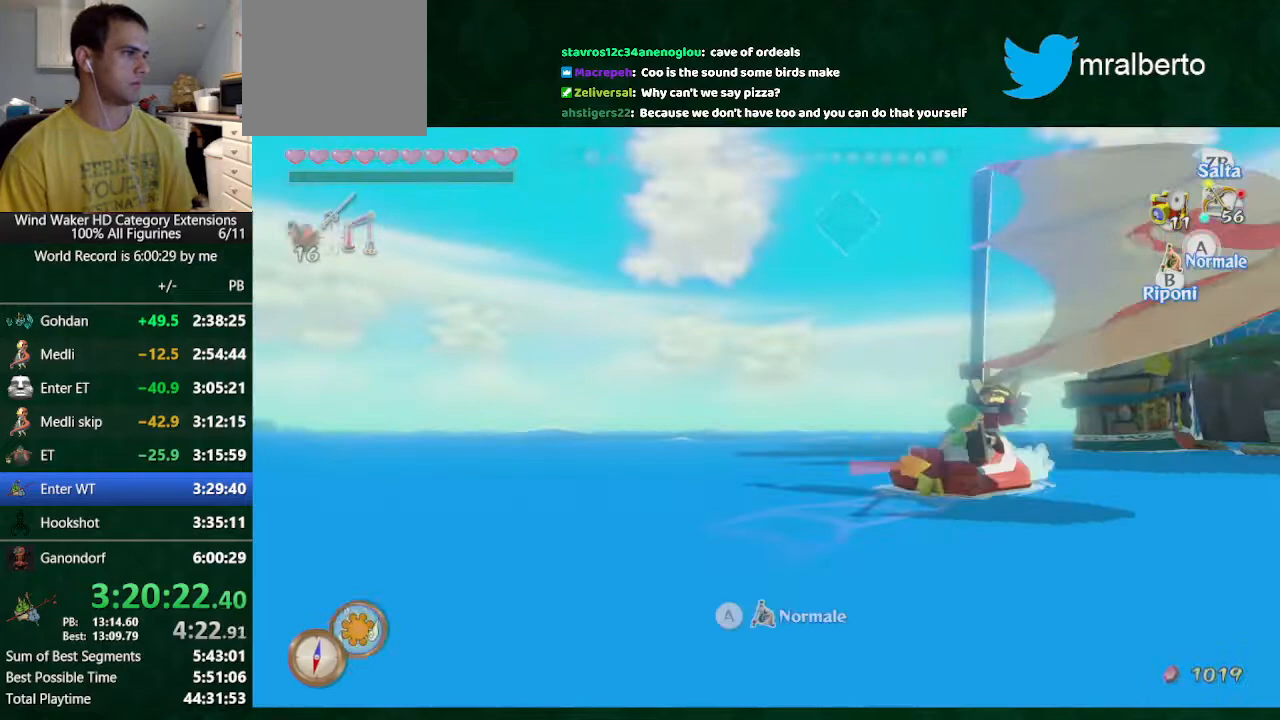
{"buttons": ["DPAD_UP"], "left_stick": "center", "right_stick": "center", "button_events": [[433, "DPAD_UP", "down"]]}
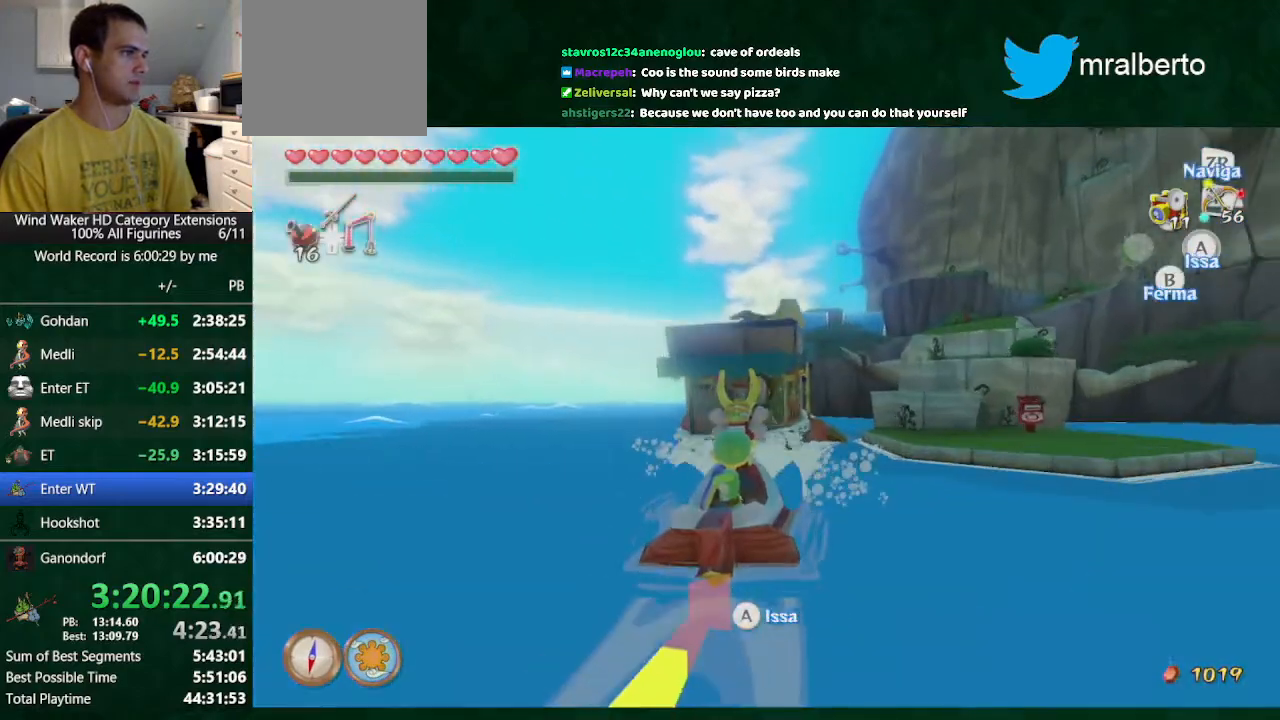
{"buttons": [], "left_stick": "center", "right_stick": "down", "button_events": [[33, "B", "down"], [33, "DPAD_UP", "up"], [133, "B", "up"], [233, "B", "down"], [333, "B", "up"]]}
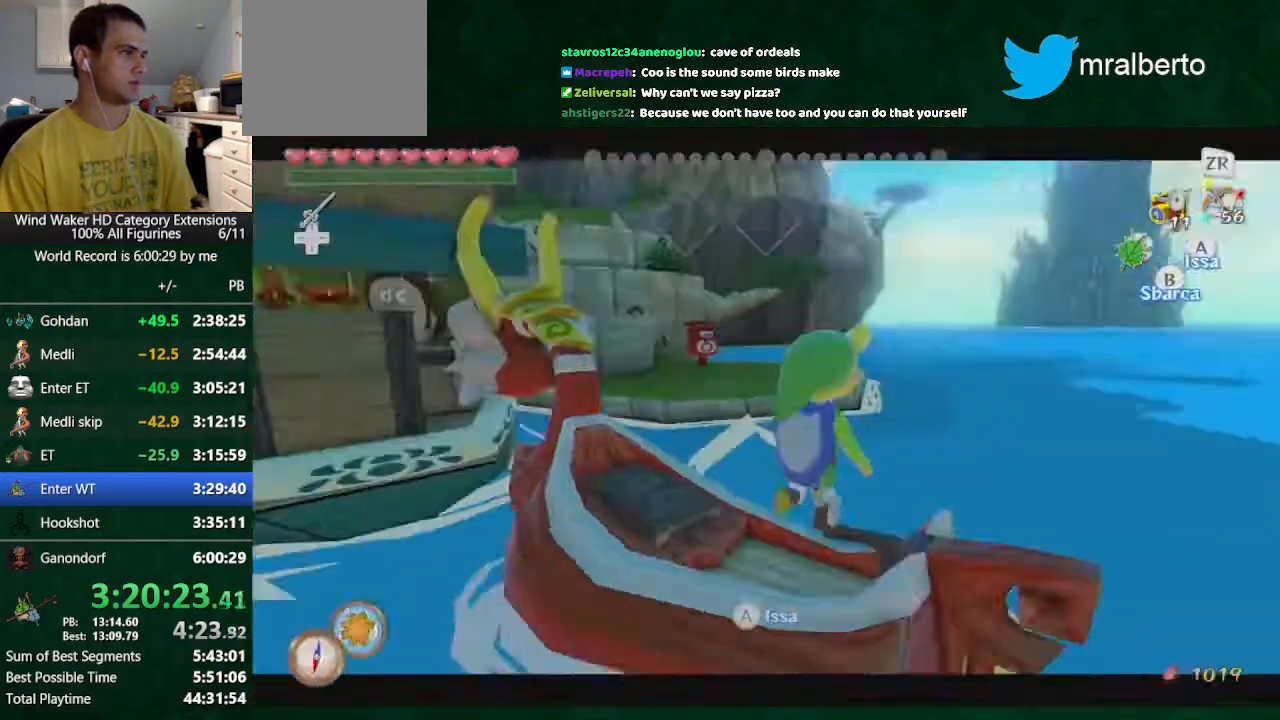
{"buttons": [], "left_stick": "up-left", "right_stick": "left", "button_events": []}
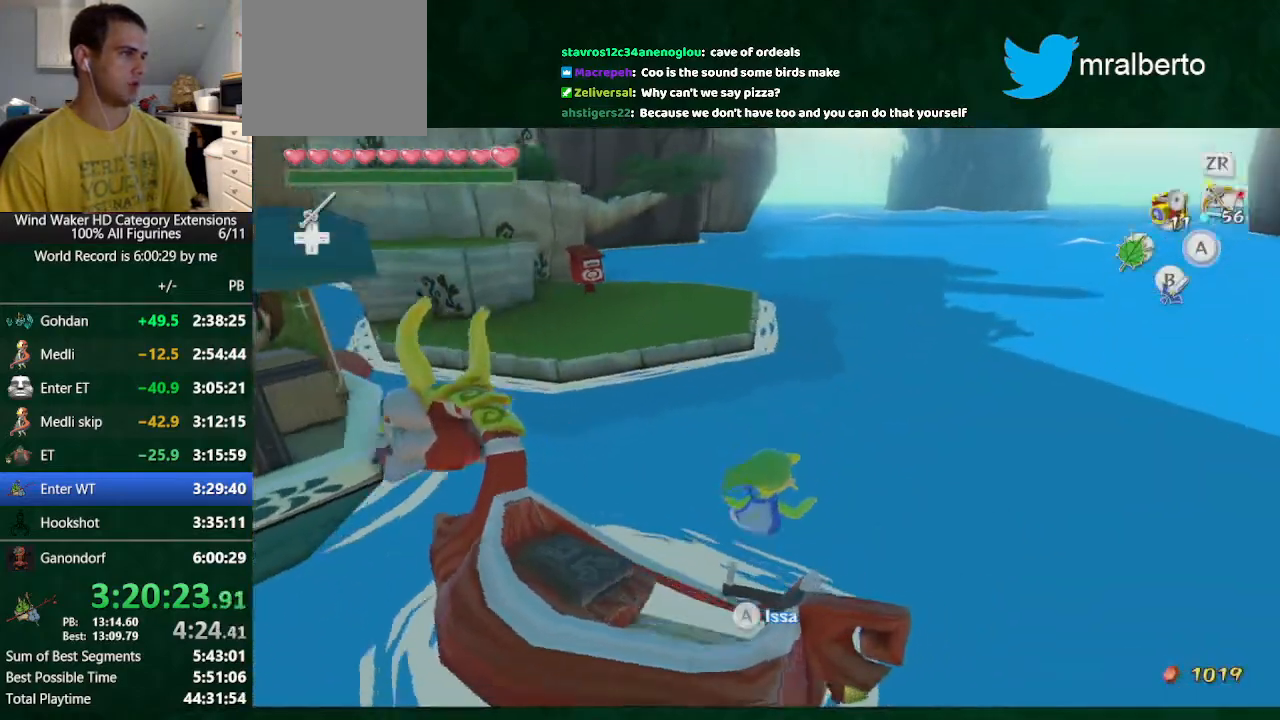
{"buttons": [], "left_stick": "up", "right_stick": "center", "button_events": []}
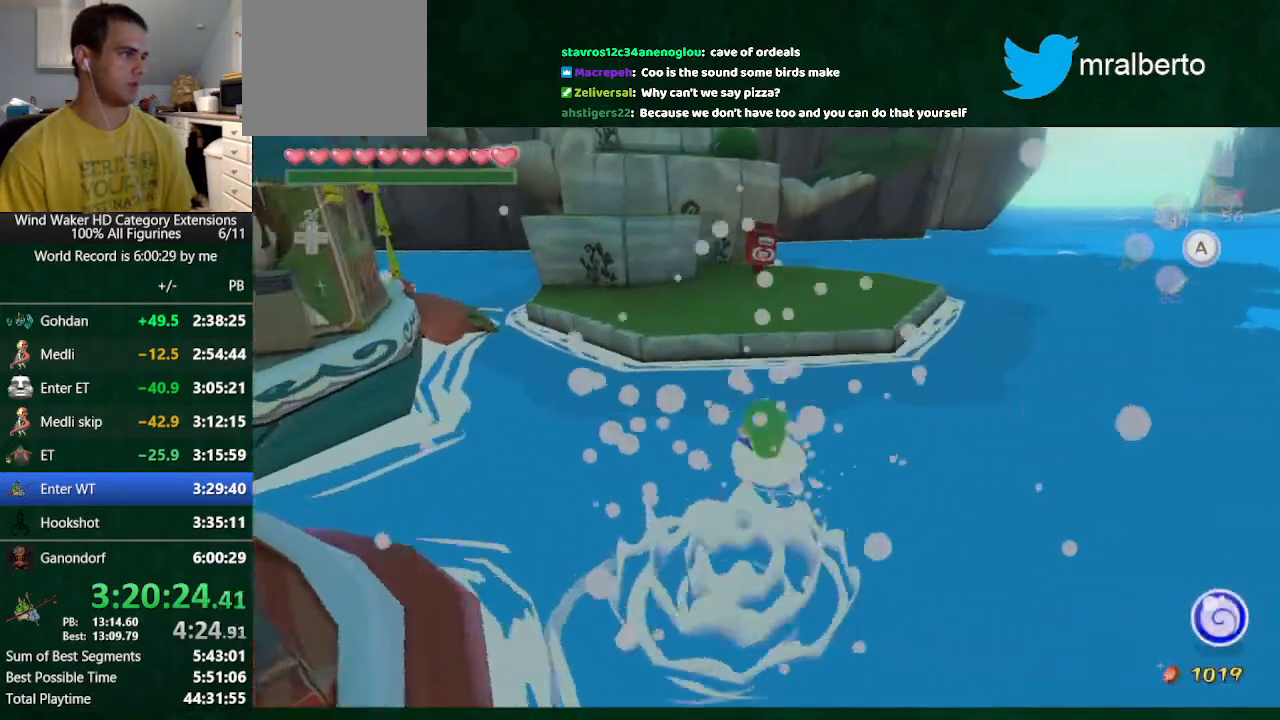
{"buttons": [], "left_stick": "up", "right_stick": "center", "button_events": []}
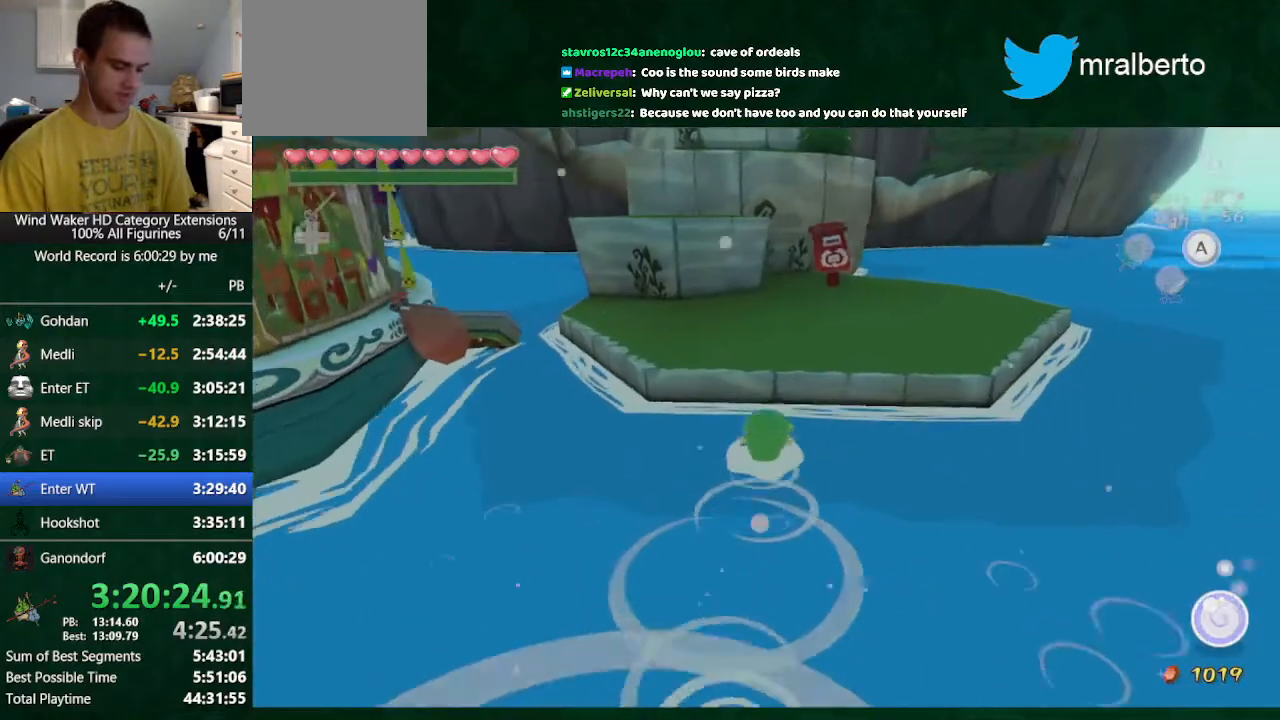
{"buttons": [], "left_stick": "up", "right_stick": "center", "button_events": []}
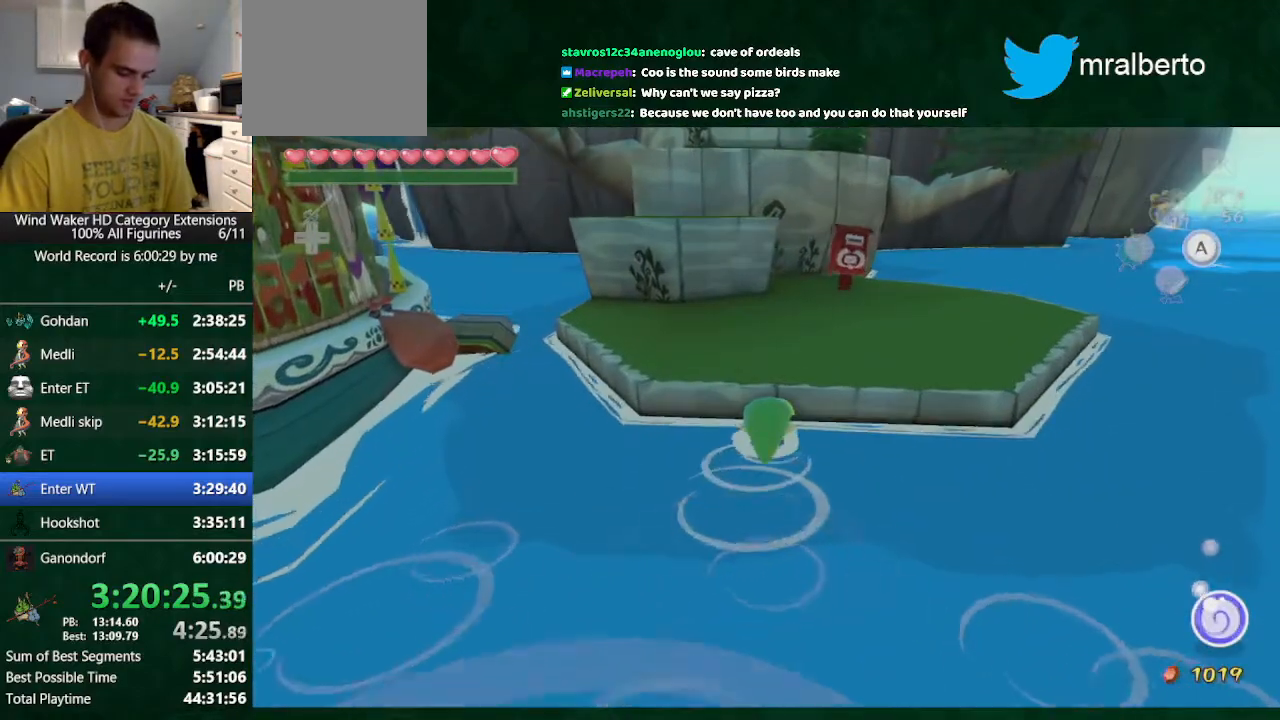
{"buttons": [], "left_stick": "up", "right_stick": "center", "button_events": []}
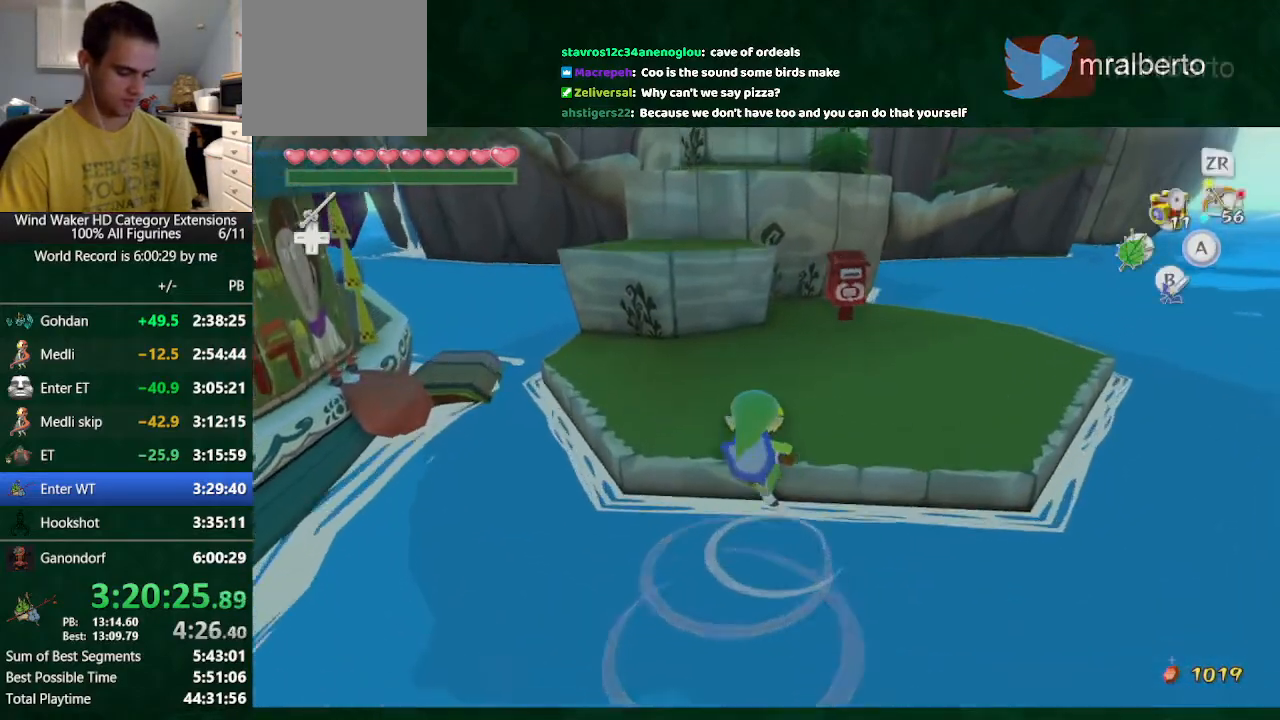
{"buttons": [], "left_stick": "up", "right_stick": "center", "button_events": []}
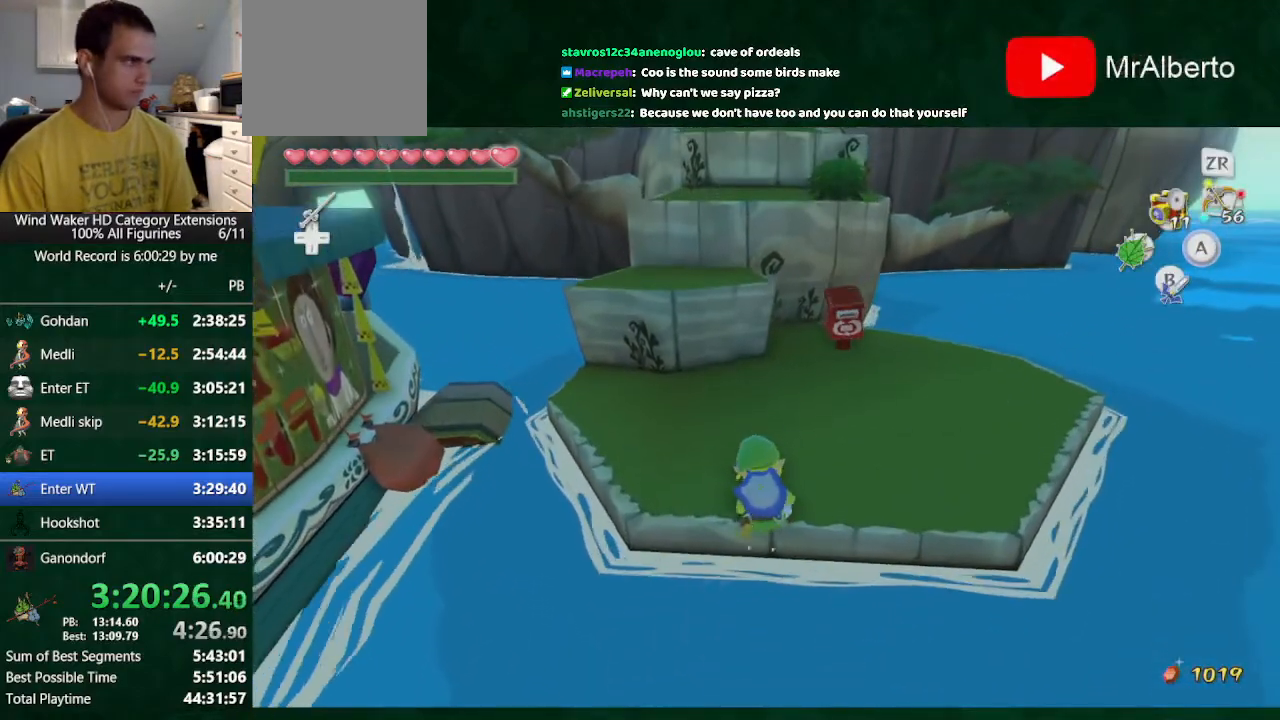
{"buttons": [], "left_stick": "up", "right_stick": "center", "button_events": [[233, "B", "down"], [300, "B", "up"]]}
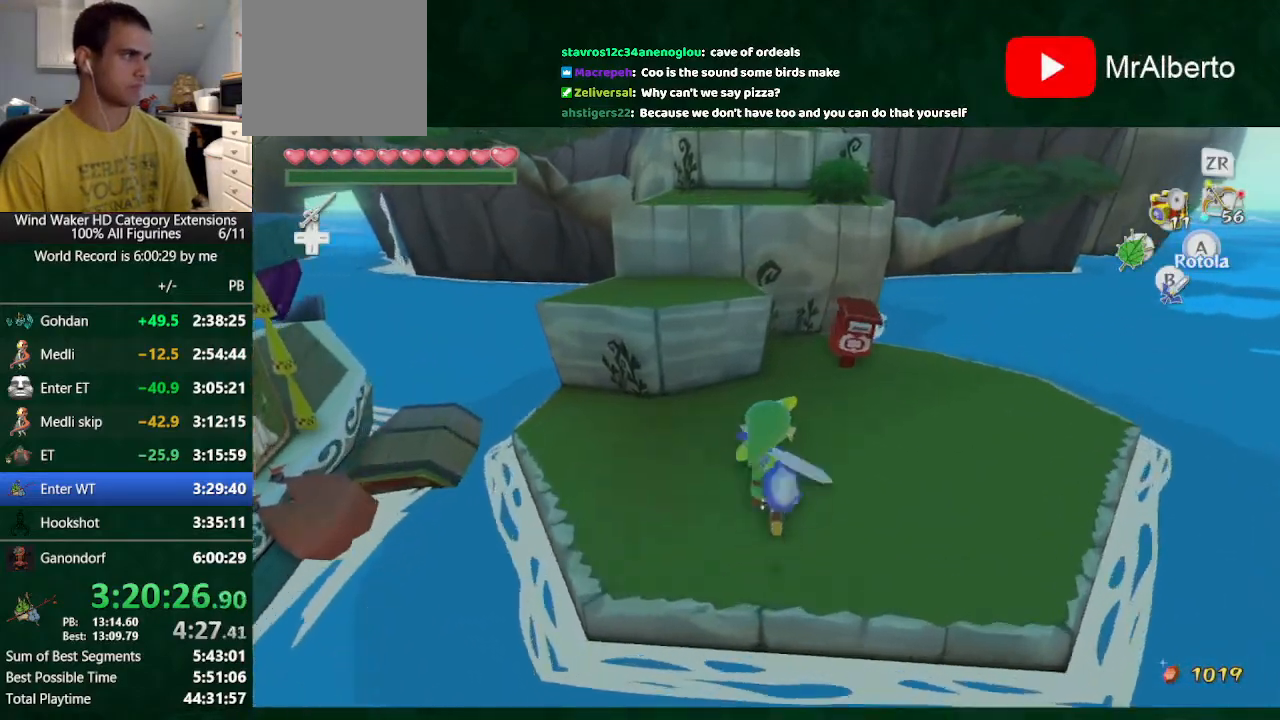
{"buttons": [], "left_stick": "up", "right_stick": "center", "button_events": []}
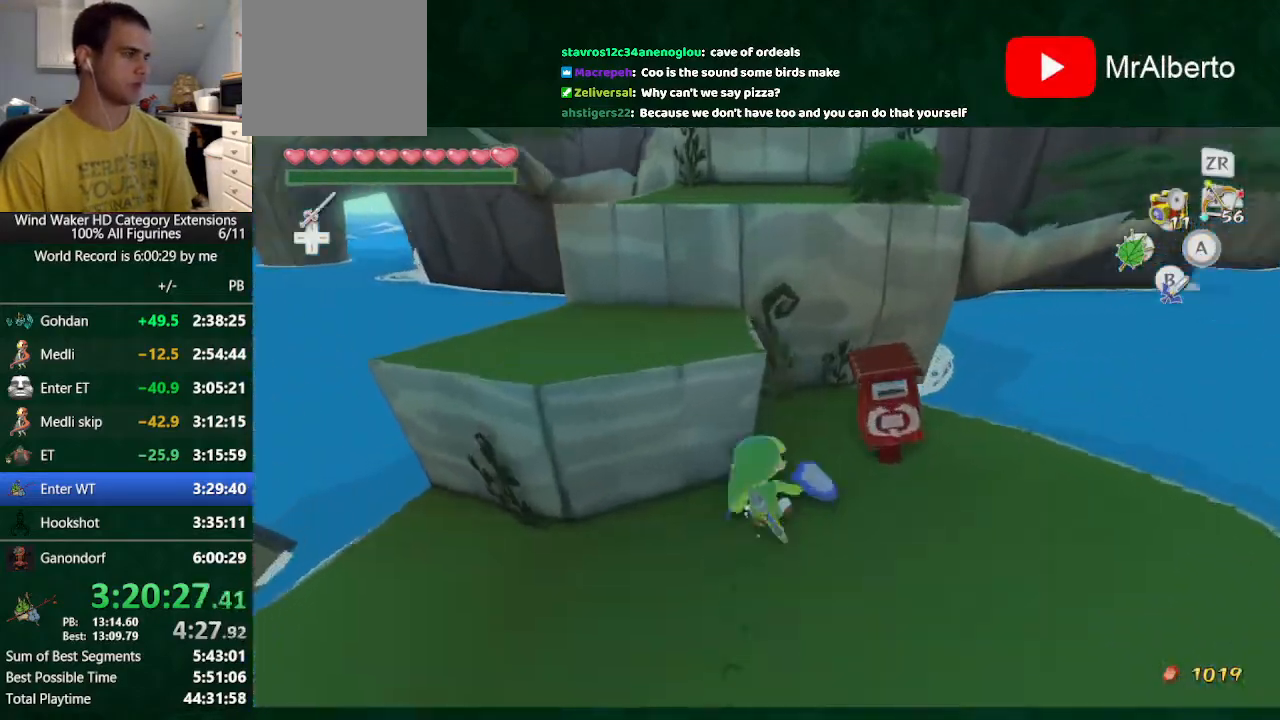
{"buttons": [], "left_stick": "left", "right_stick": "down", "button_events": []}
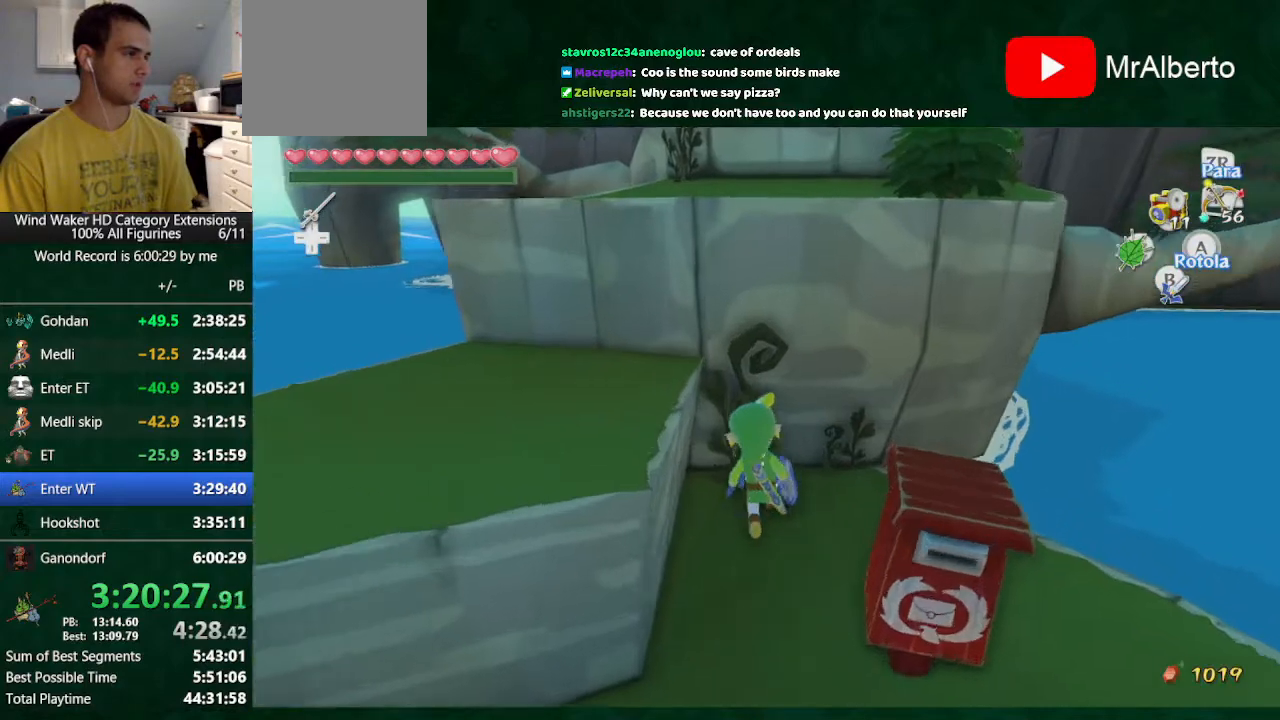
{"buttons": [], "left_stick": "left", "right_stick": "center", "button_events": []}
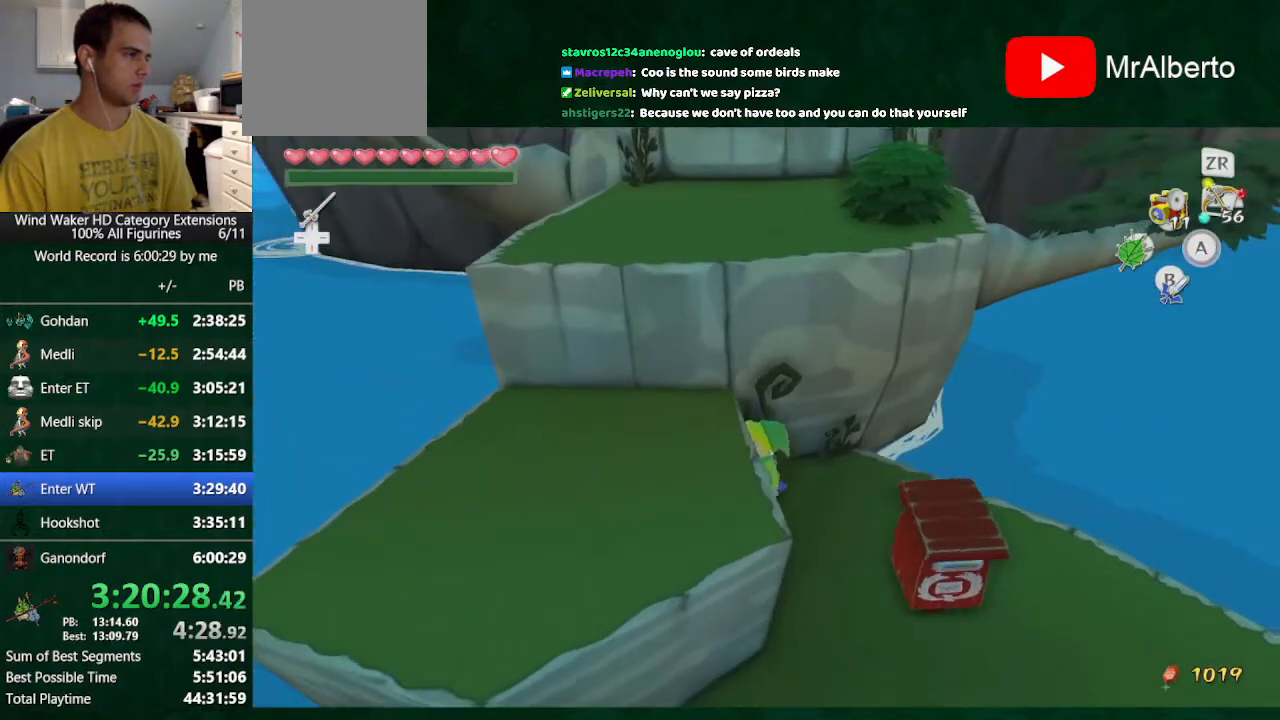
{"buttons": [], "left_stick": "left", "right_stick": "center", "button_events": []}
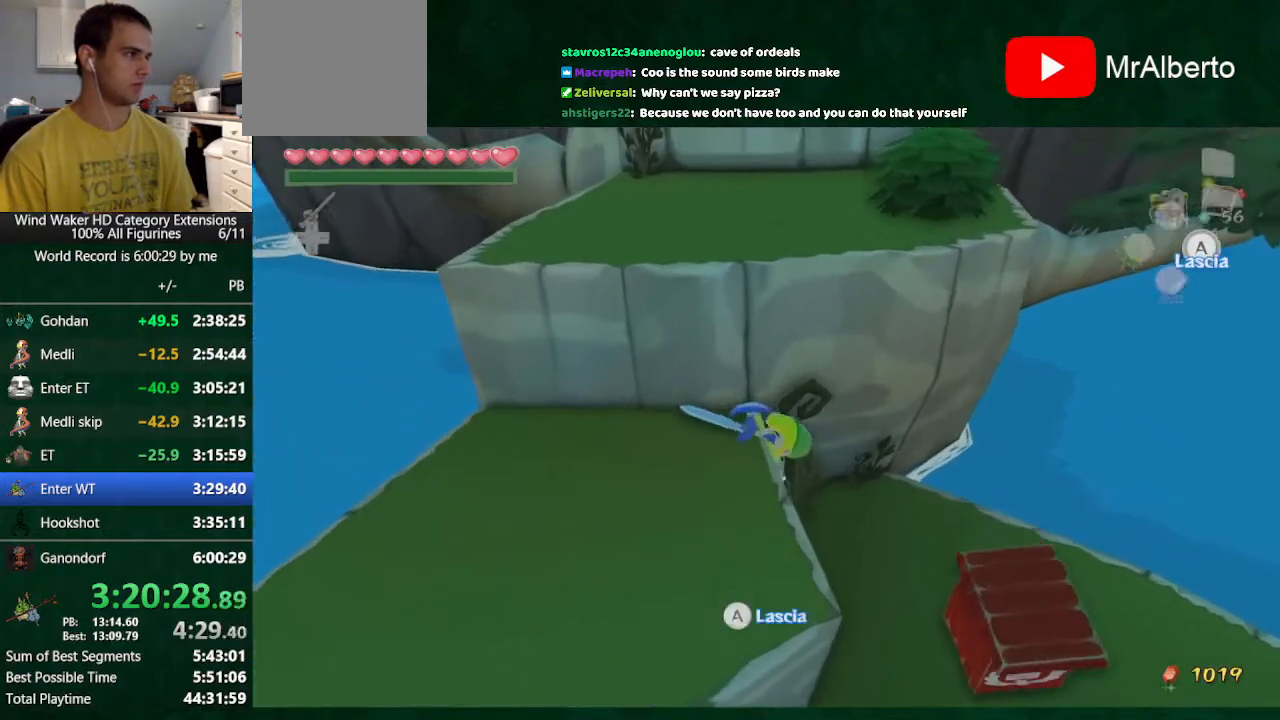
{"buttons": [], "left_stick": "up", "right_stick": "center", "button_events": []}
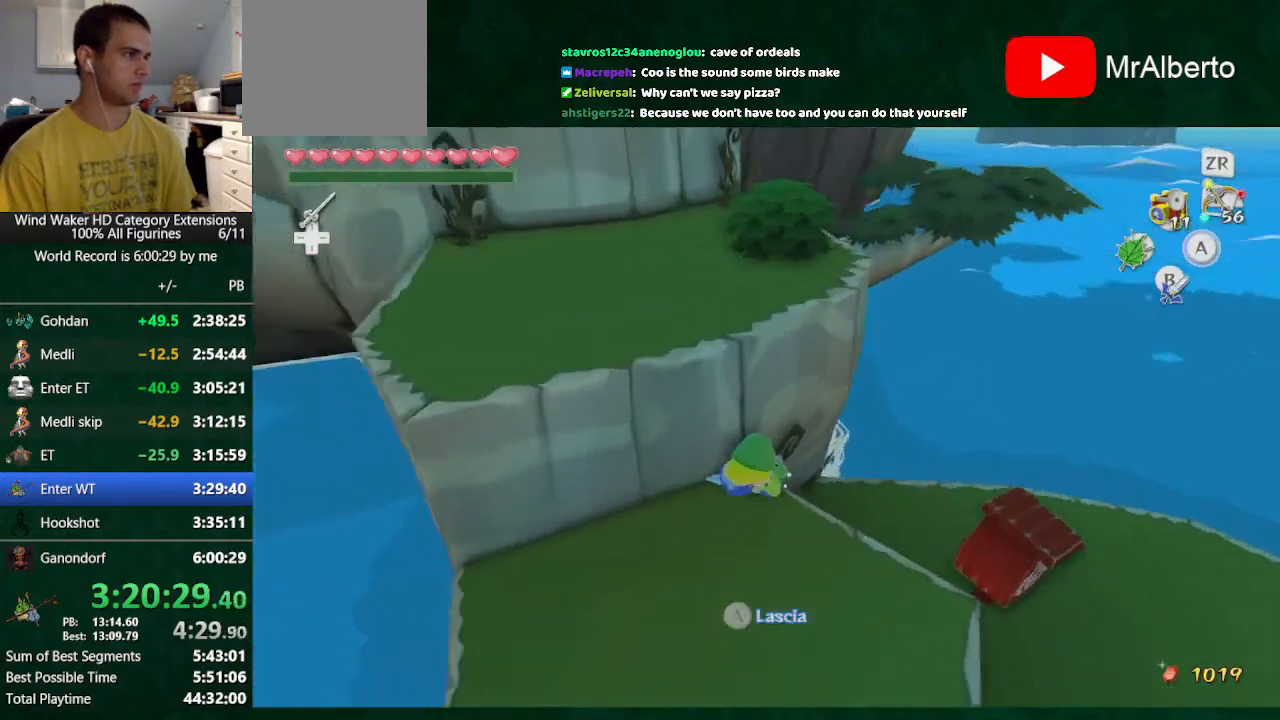
{"buttons": ["A"], "left_stick": "up", "right_stick": "center", "button_events": [[500, "A", "down"]]}
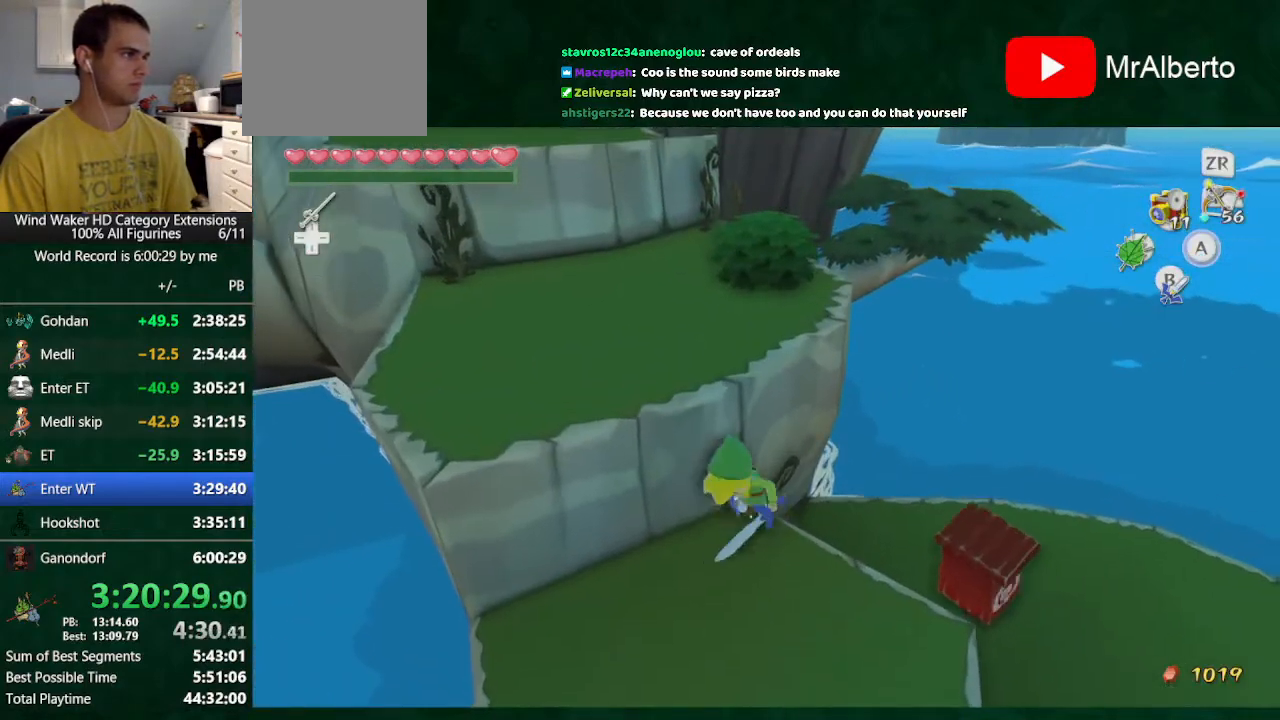
{"buttons": [], "left_stick": "center", "right_stick": "left", "button_events": [[67, "A", "up"], [267, "B", "down"], [333, "B", "up"]]}
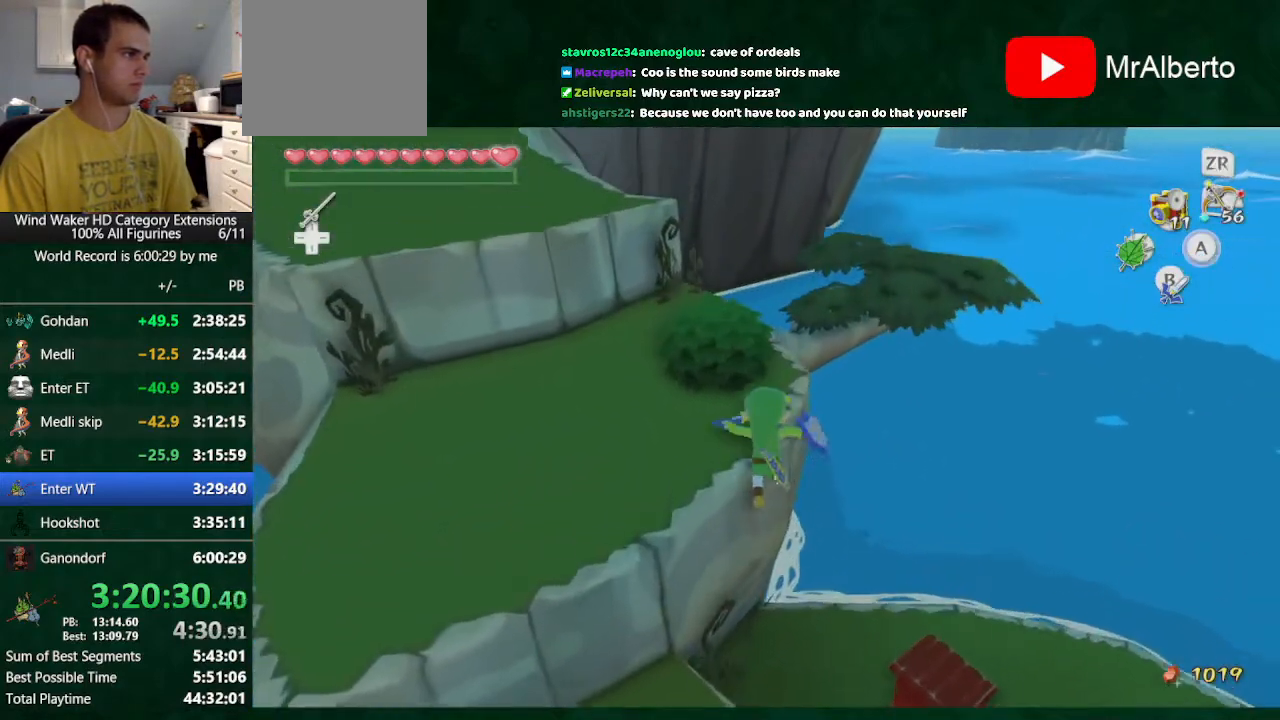
{"buttons": [], "left_stick": "up-left", "right_stick": "center", "button_events": []}
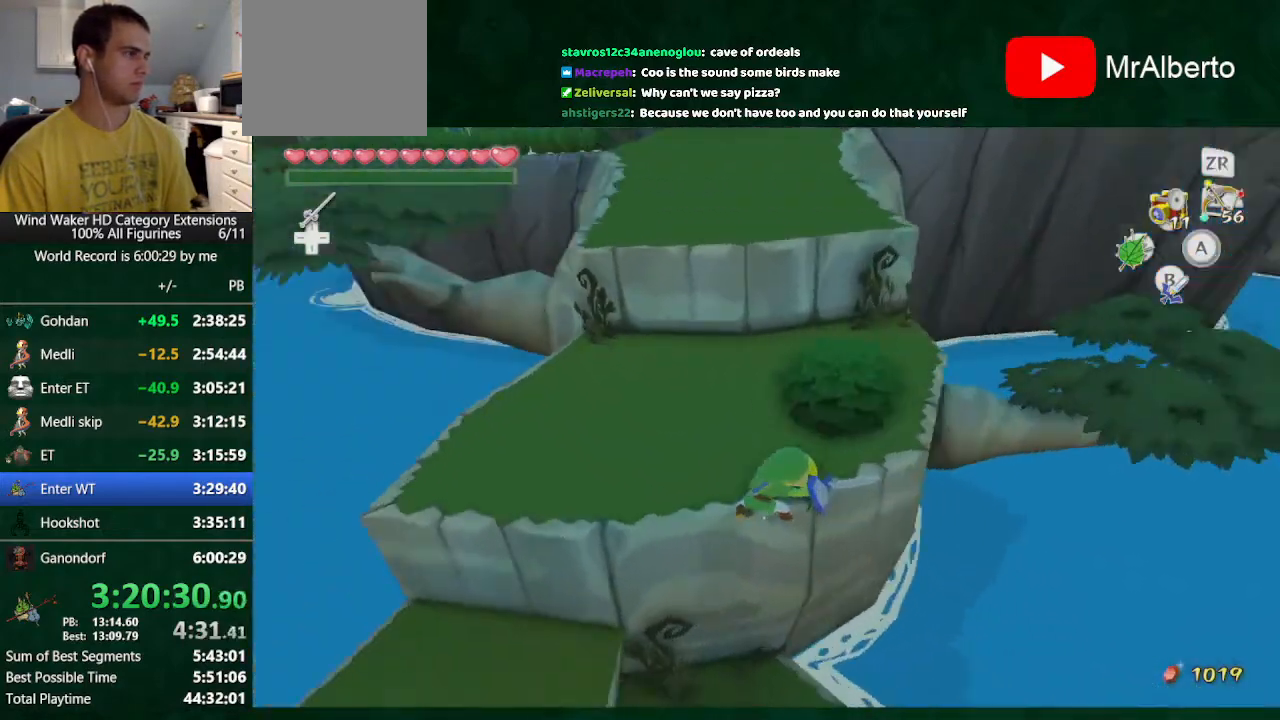
{"buttons": [], "left_stick": "up-right", "right_stick": "center", "button_events": [[67, "A", "down"], [167, "A", "up"]]}
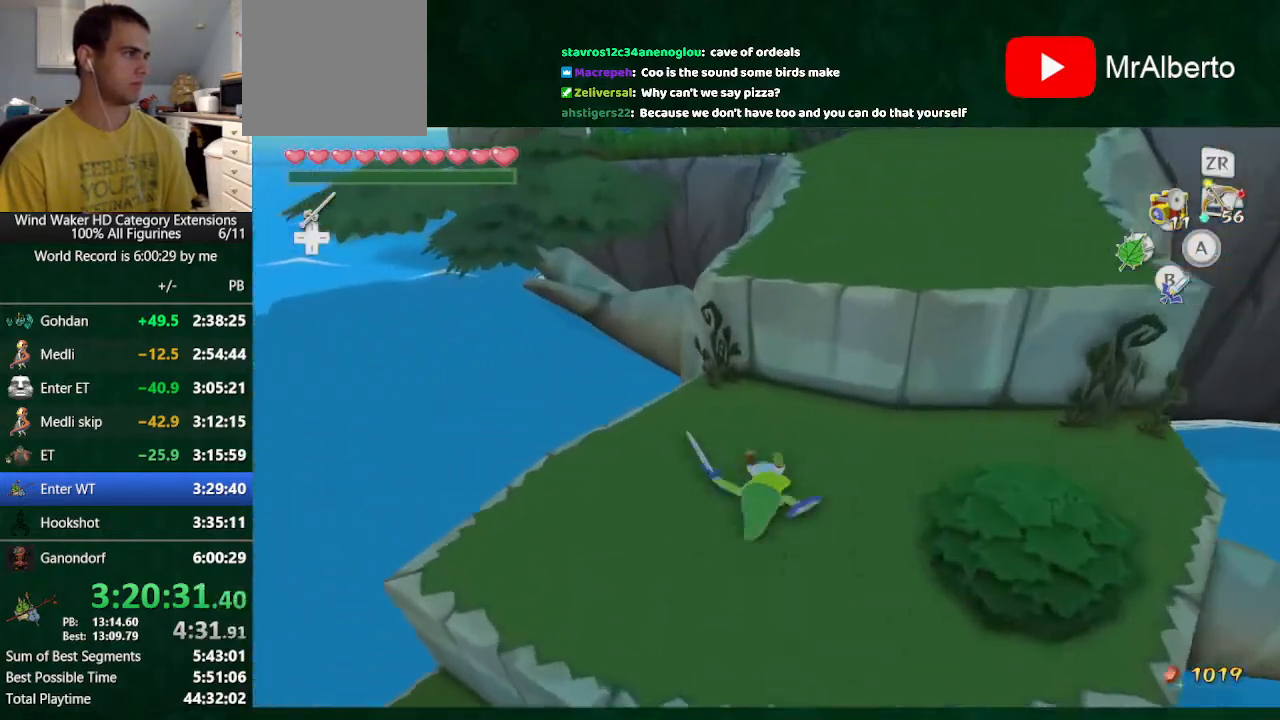
{"buttons": [], "left_stick": "up", "right_stick": "center", "button_events": []}
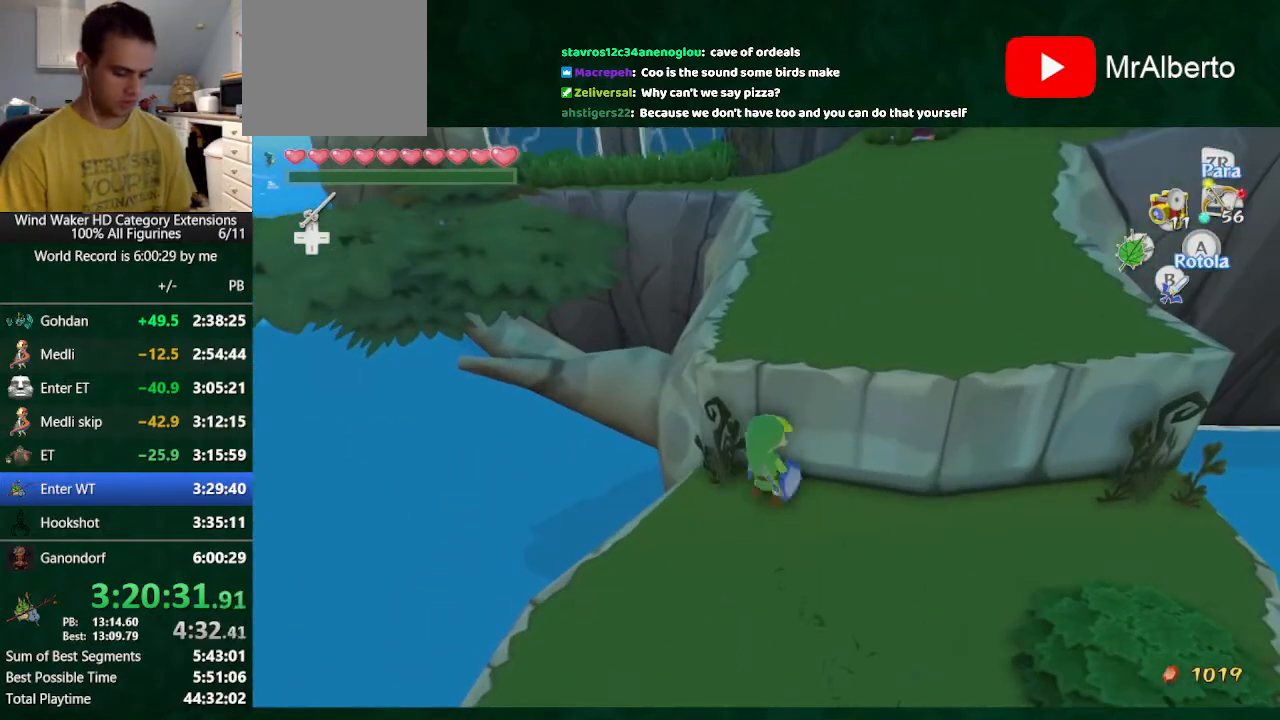
{"buttons": [], "left_stick": "up", "right_stick": "center", "button_events": []}
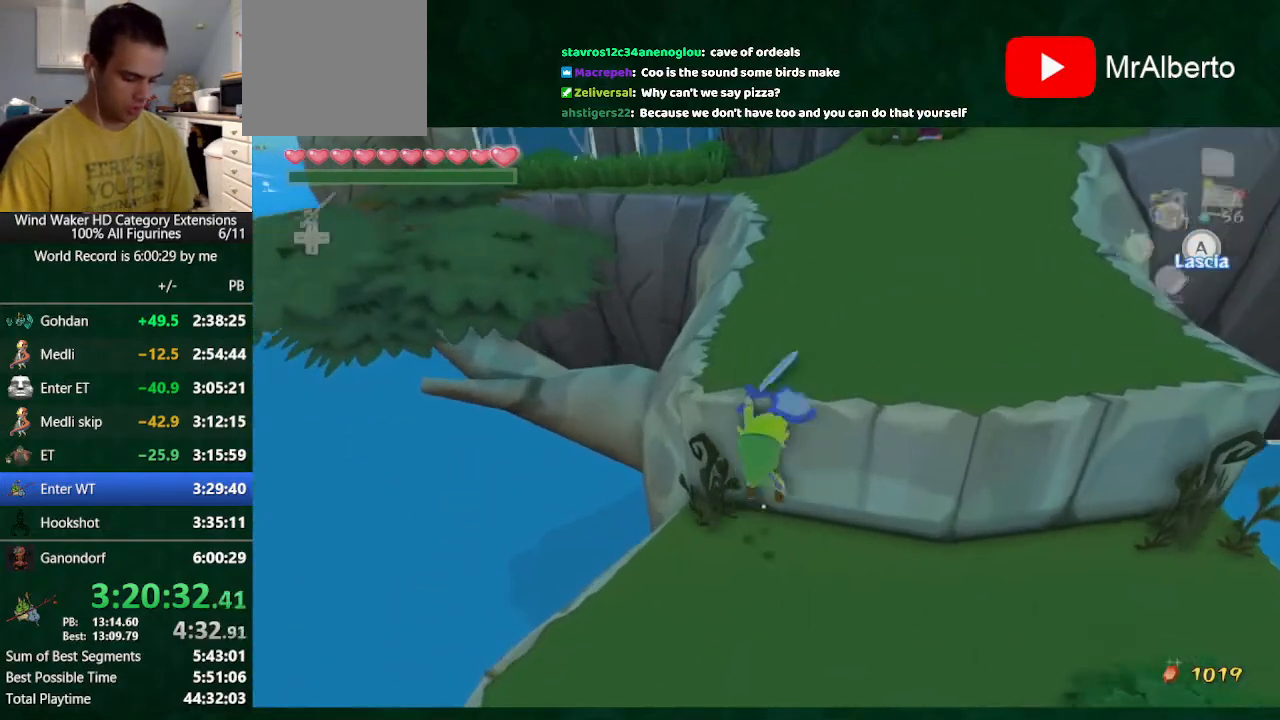
{"buttons": [], "left_stick": "center", "right_stick": "center", "button_events": []}
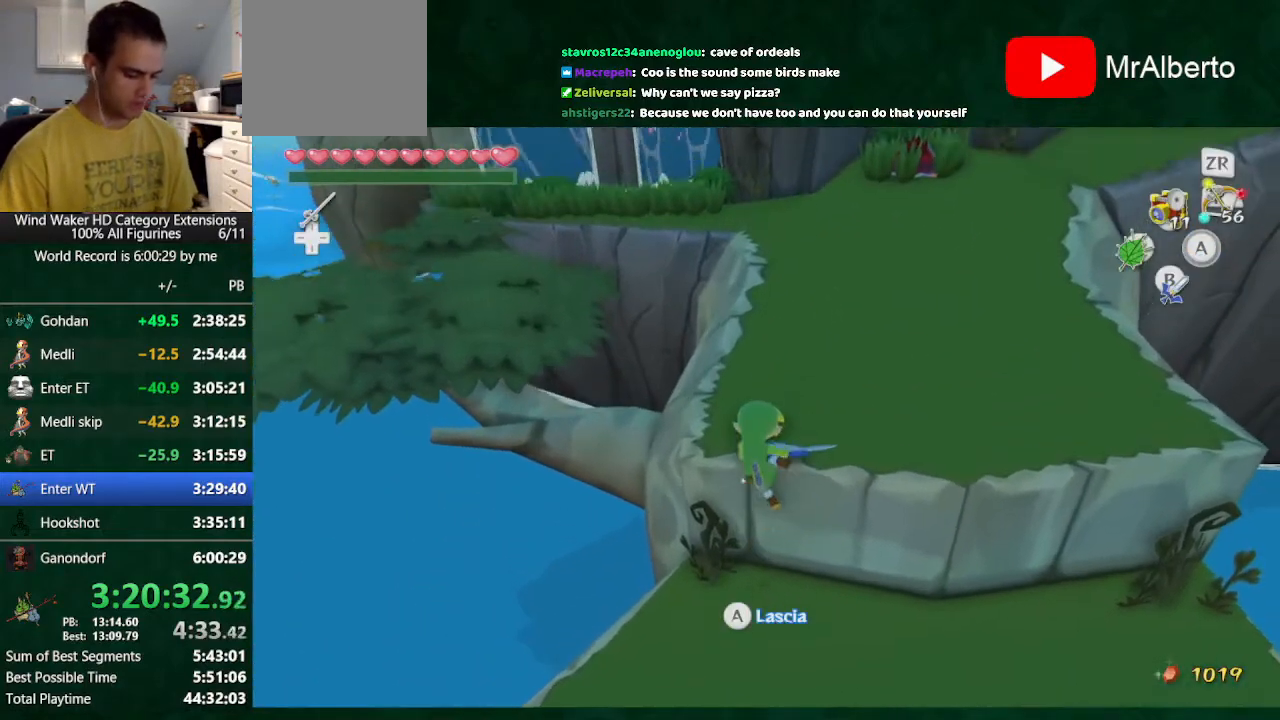
{"buttons": [], "left_stick": "up", "right_stick": "center", "button_events": []}
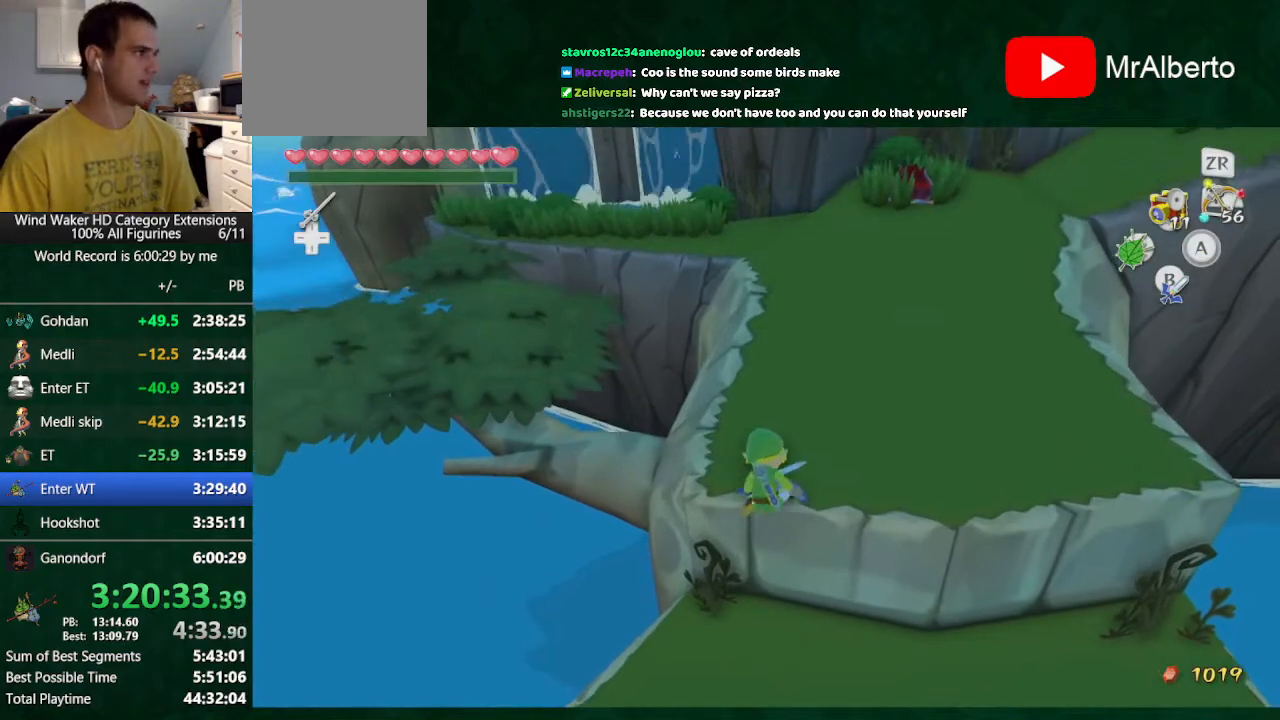
{"buttons": [], "left_stick": "up", "right_stick": "center", "button_events": [[200, "A", "down"], [300, "A", "up"]]}
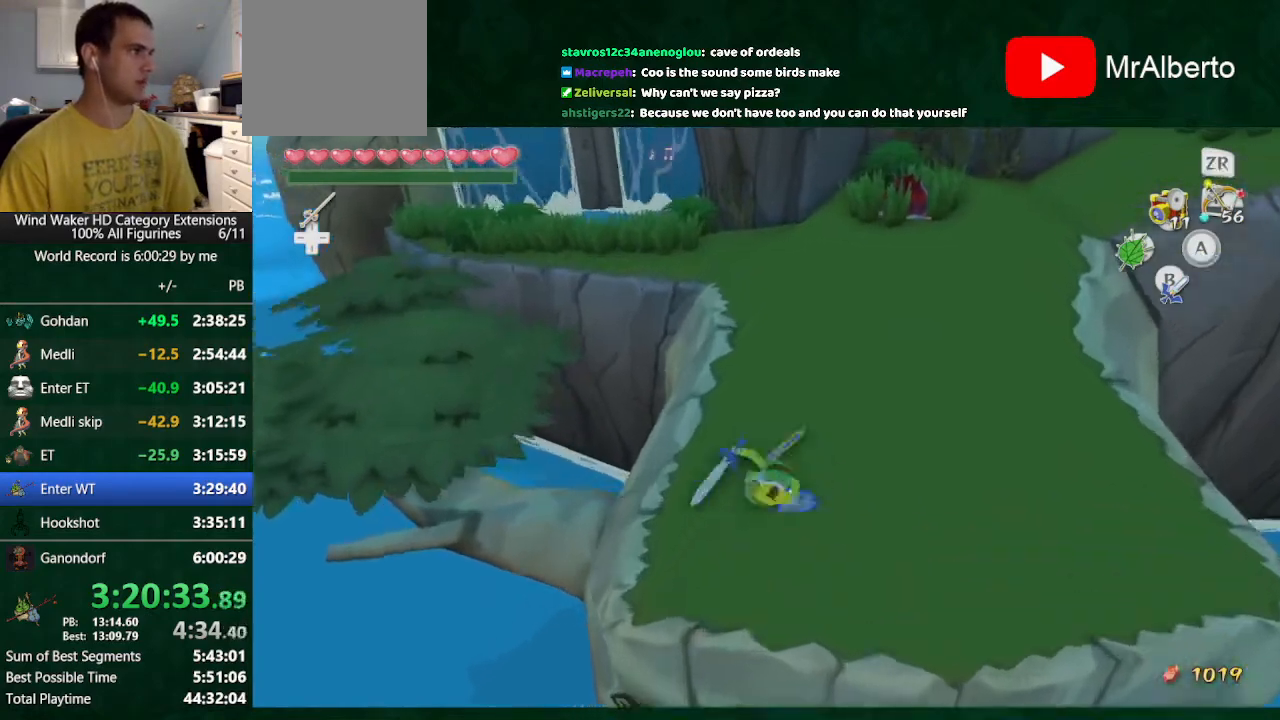
{"buttons": [], "left_stick": "up", "right_stick": "center", "button_events": [[200, "A", "down"], [367, "A", "up"]]}
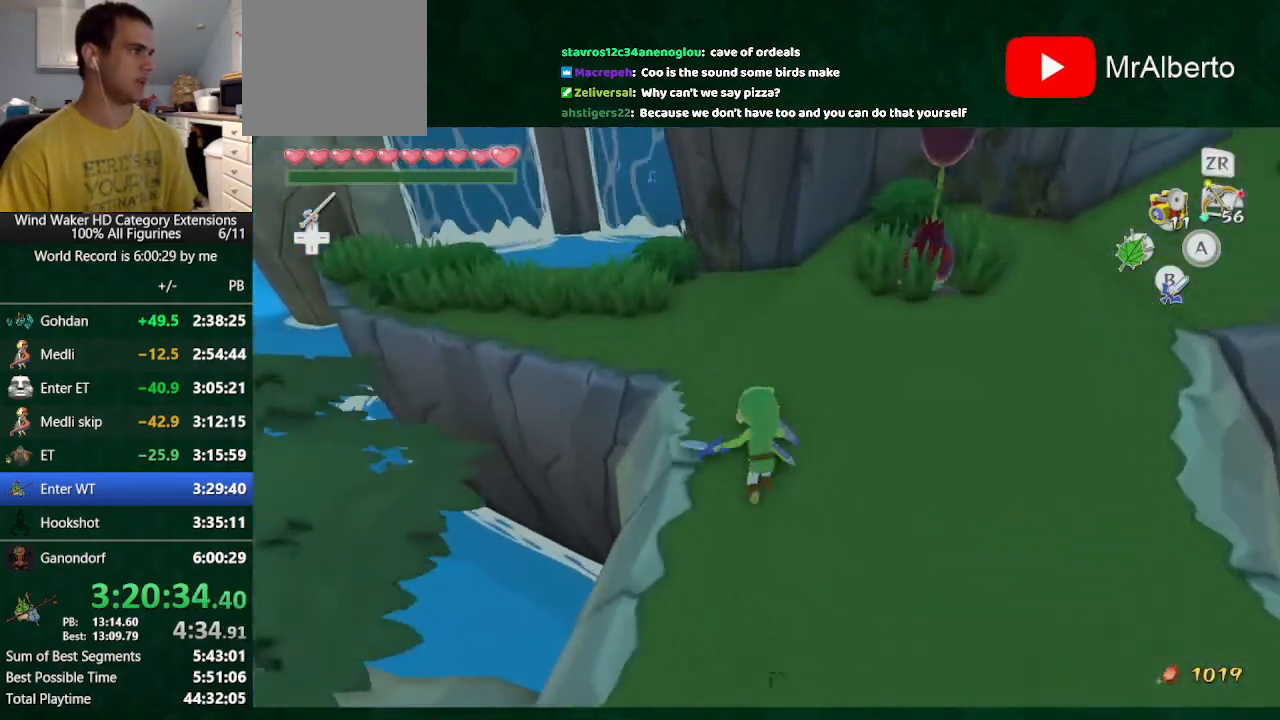
{"buttons": [], "left_stick": "up-left", "right_stick": "center", "button_events": [[333, "A", "down"], [400, "A", "up"]]}
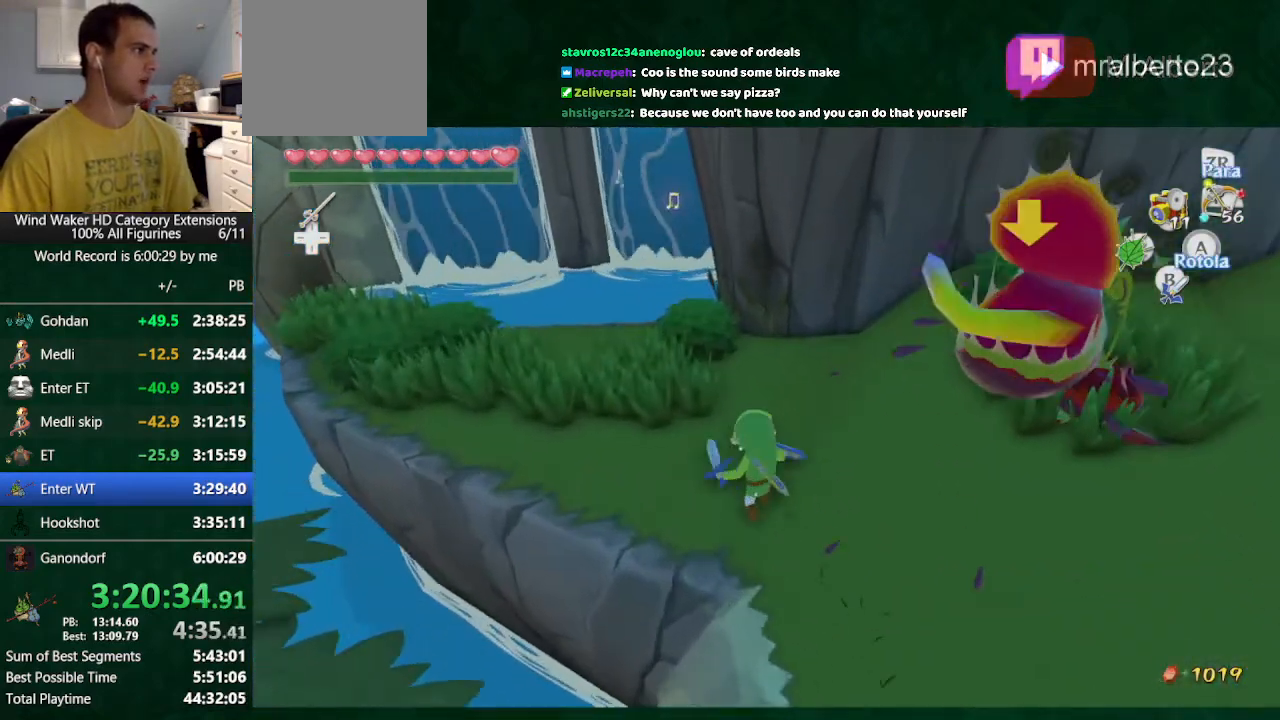
{"buttons": [], "left_stick": "up-right", "right_stick": "center", "button_events": [[433, "B", "down"], [500, "B", "up"]]}
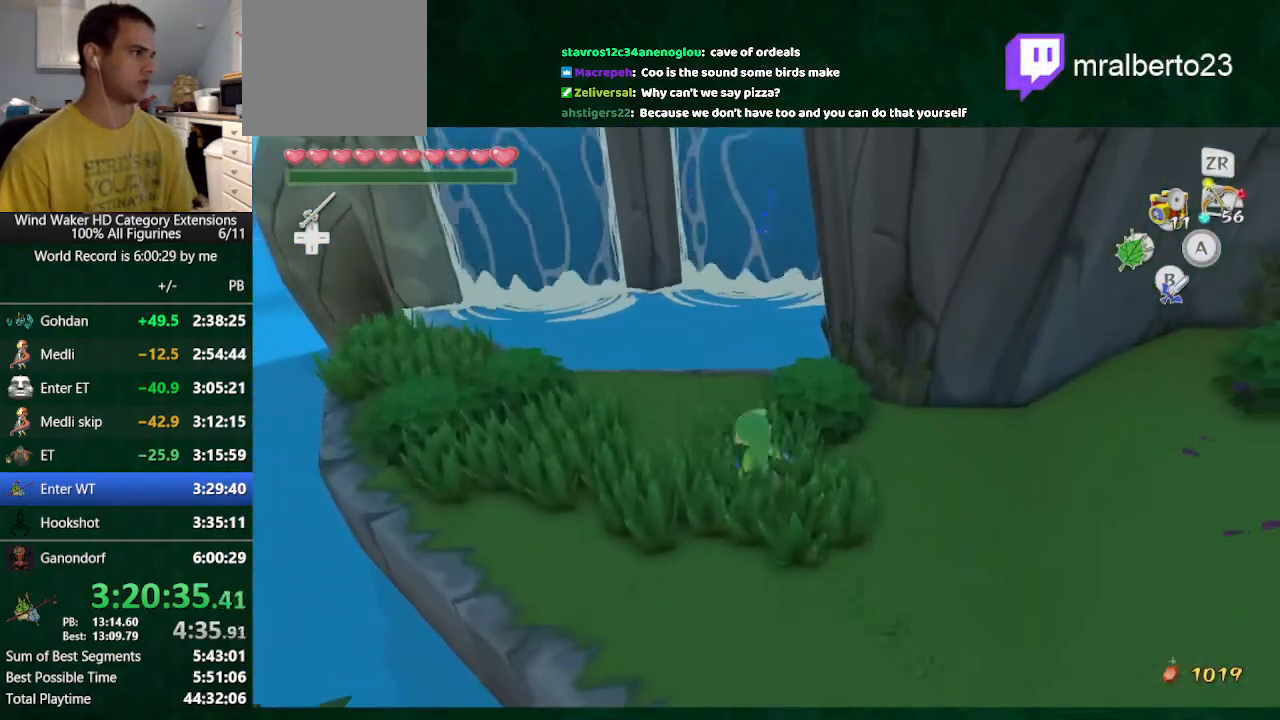
{"buttons": [], "left_stick": "right", "right_stick": "center", "button_events": [[333, "B", "down"], [433, "B", "up"]]}
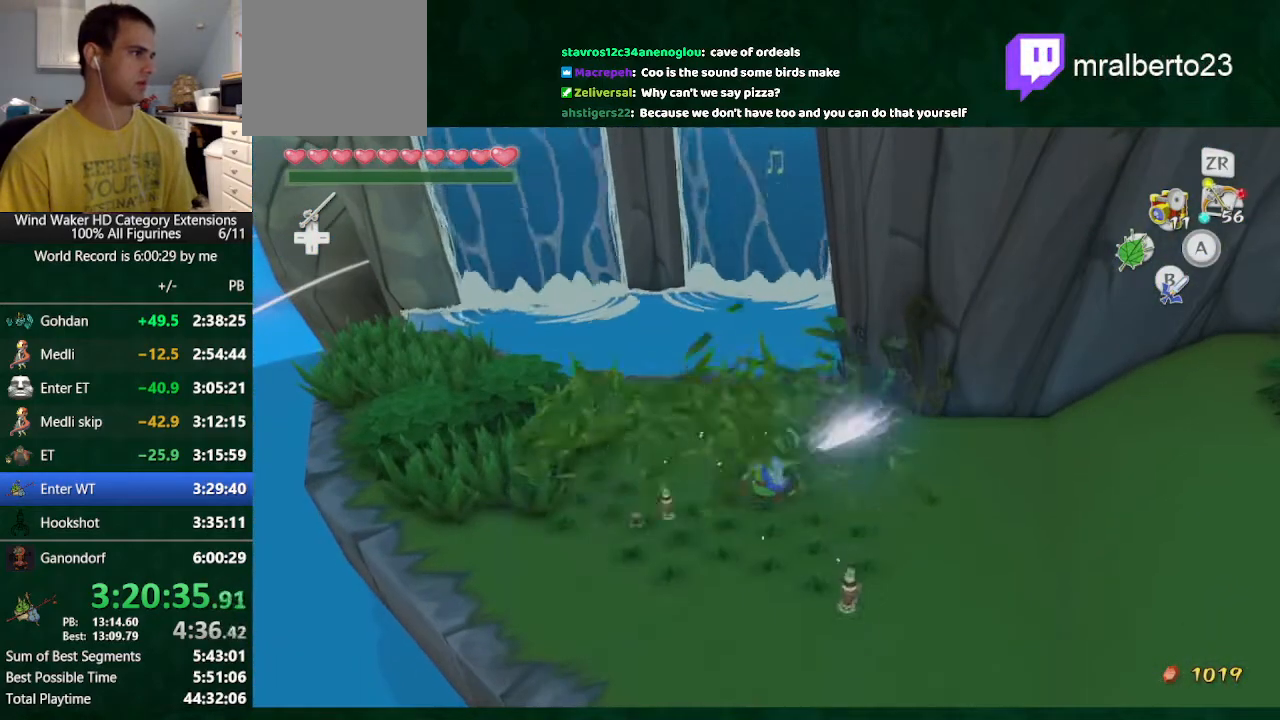
{"buttons": [], "left_stick": "down-right", "right_stick": "center", "button_events": []}